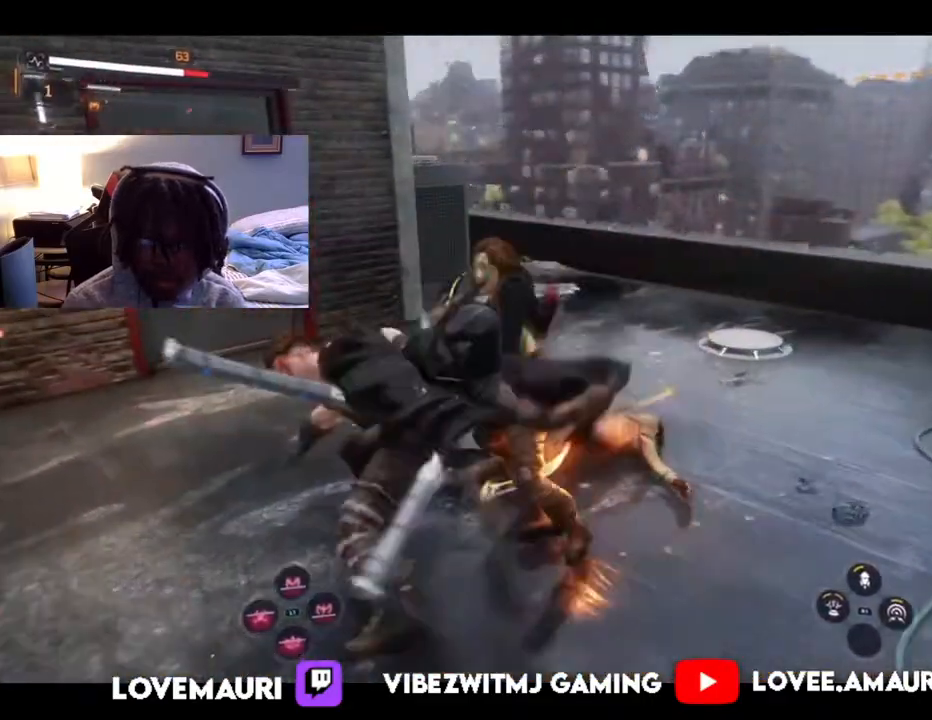
Gameplay with a controller (PlayStation layout); each line is a JSON object with the inputs held at the frame after it (dt_ms = milliseconds from this image to that frame). "events" lists button and stick changes between this image and that frame as [ms after this image, input, new state], when the widget could be followed in between.
{"dt_ms": 500, "buttons": [], "left_stick": "left", "right_stick": "center", "events": [[100, "right_stick", "down-left"], [167, "left_stick", "left"], [267, "right_stick", "center"], [317, "SQUARE", "down"], [467, "SQUARE", "up"]]}
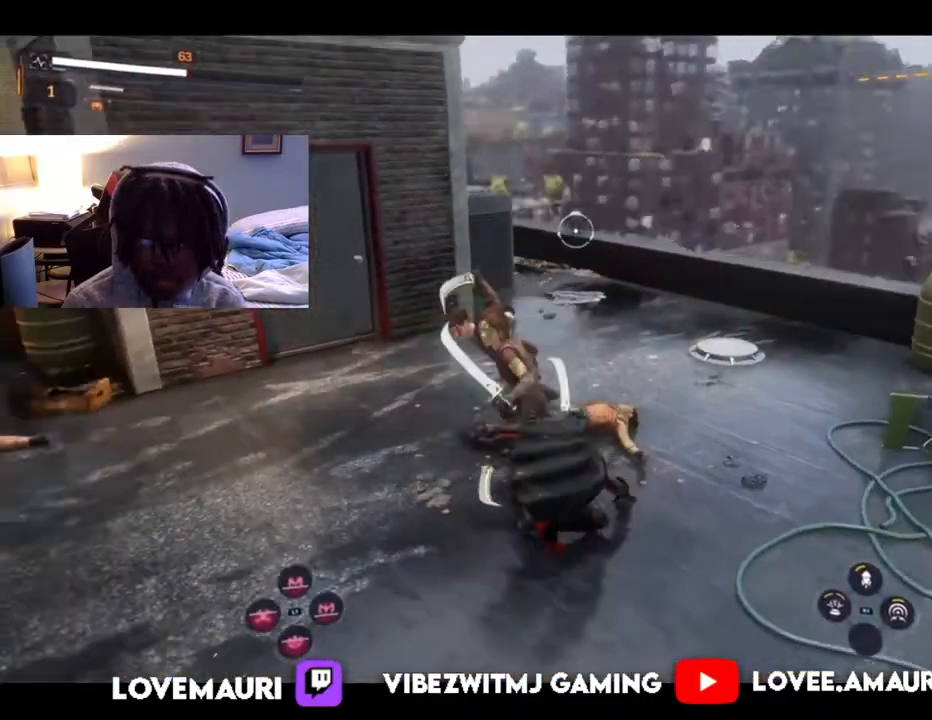
{"dt_ms": 500, "buttons": ["SQUARE"], "left_stick": "left", "right_stick": "center", "events": [[50, "SQUARE", "down"], [183, "SQUARE", "up"], [250, "SQUARE", "down"], [400, "SQUARE", "up"], [483, "SQUARE", "down"]]}
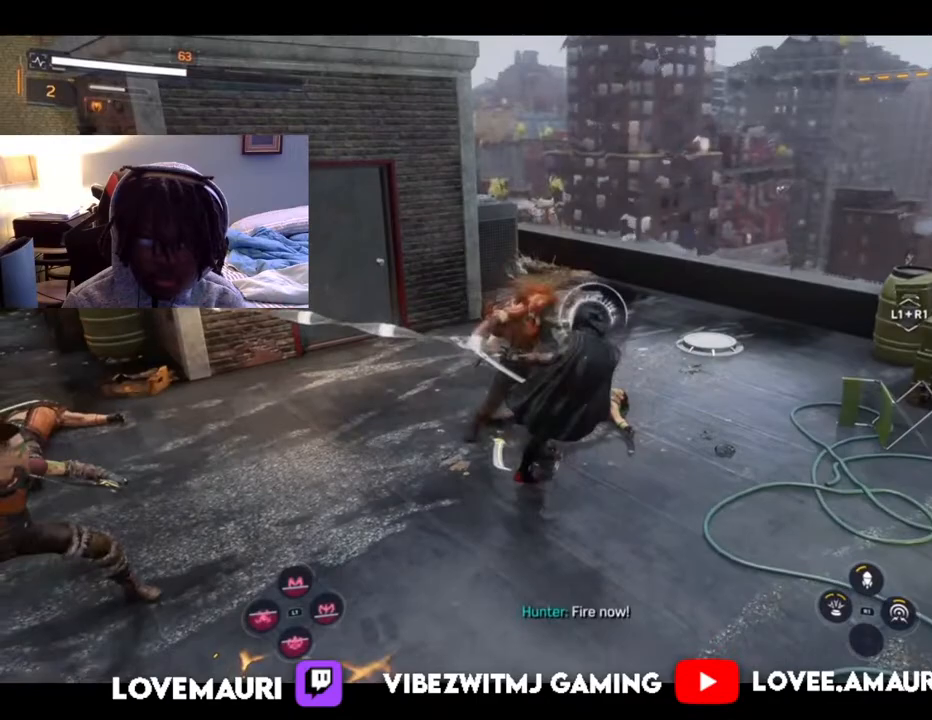
{"dt_ms": 500, "buttons": [], "left_stick": "down", "right_stick": "center", "events": [[117, "SQUARE", "up"], [217, "CIRCLE", "down"], [333, "left_stick", "down-left"], [350, "CIRCLE", "up"], [467, "left_stick", "down"]]}
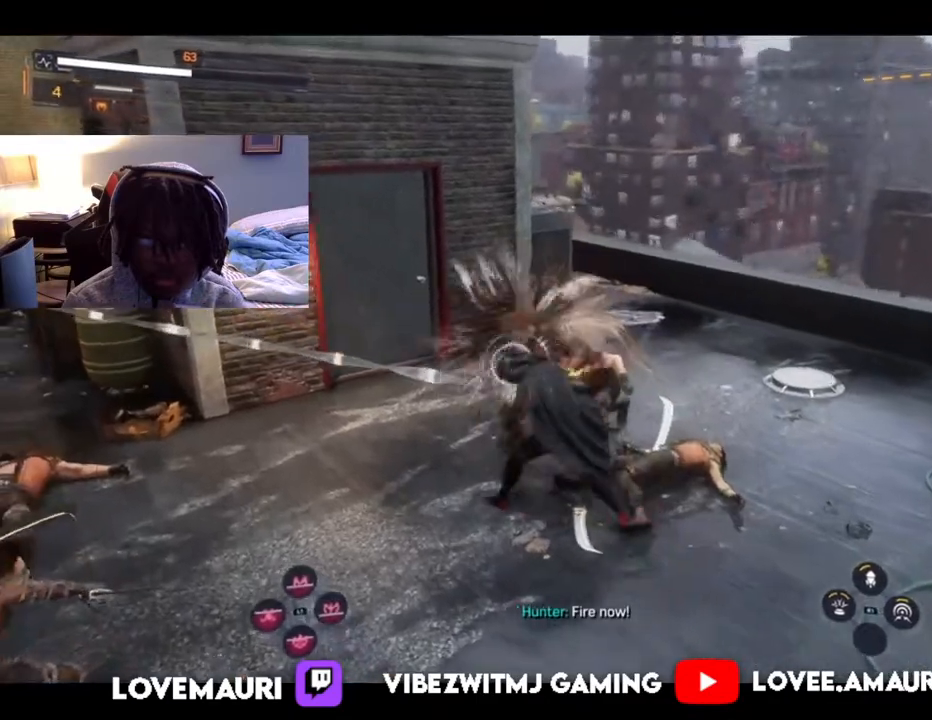
{"dt_ms": 500, "buttons": [], "left_stick": "down", "right_stick": "center", "events": [[333, "SQUARE", "down"], [467, "SQUARE", "up"]]}
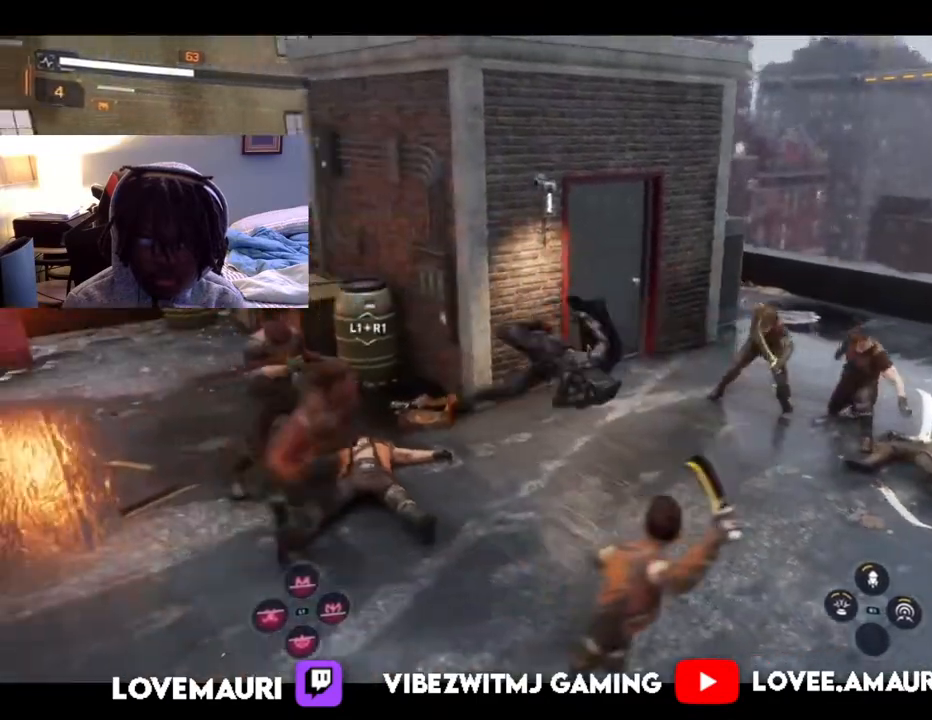
{"dt_ms": 500, "buttons": [], "left_stick": "down-right", "right_stick": "center", "events": [[50, "left_stick", "down-right"], [67, "SQUARE", "down"], [200, "SQUARE", "up"], [250, "SQUARE", "down"], [417, "SQUARE", "up"]]}
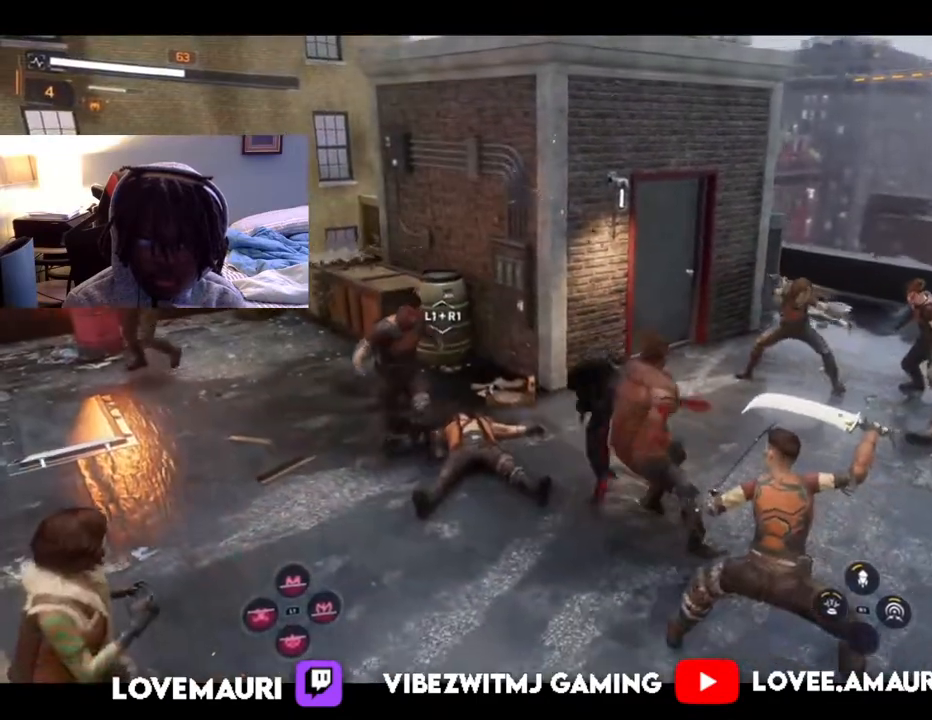
{"dt_ms": 500, "buttons": ["SQUARE"], "left_stick": "down-right", "right_stick": "center", "events": [[33, "SQUARE", "down"], [167, "SQUARE", "up"], [267, "SQUARE", "down"], [400, "SQUARE", "up"], [467, "SQUARE", "down"]]}
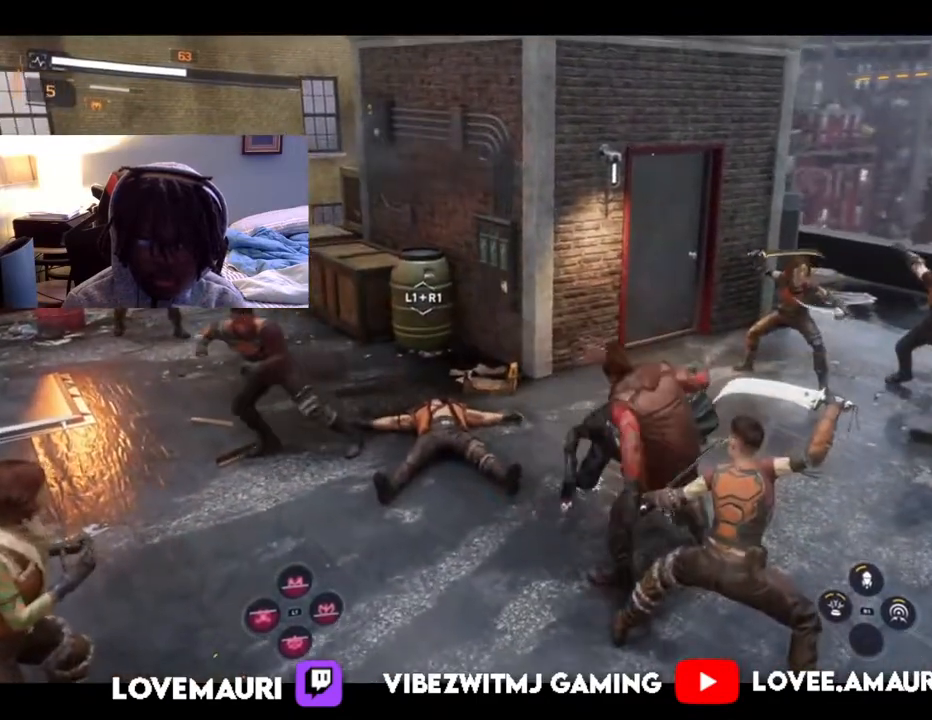
{"dt_ms": 500, "buttons": ["SQUARE"], "left_stick": "down-right", "right_stick": "center", "events": [[133, "SQUARE", "up"], [200, "SQUARE", "down"], [333, "SQUARE", "up"], [417, "SQUARE", "down"]]}
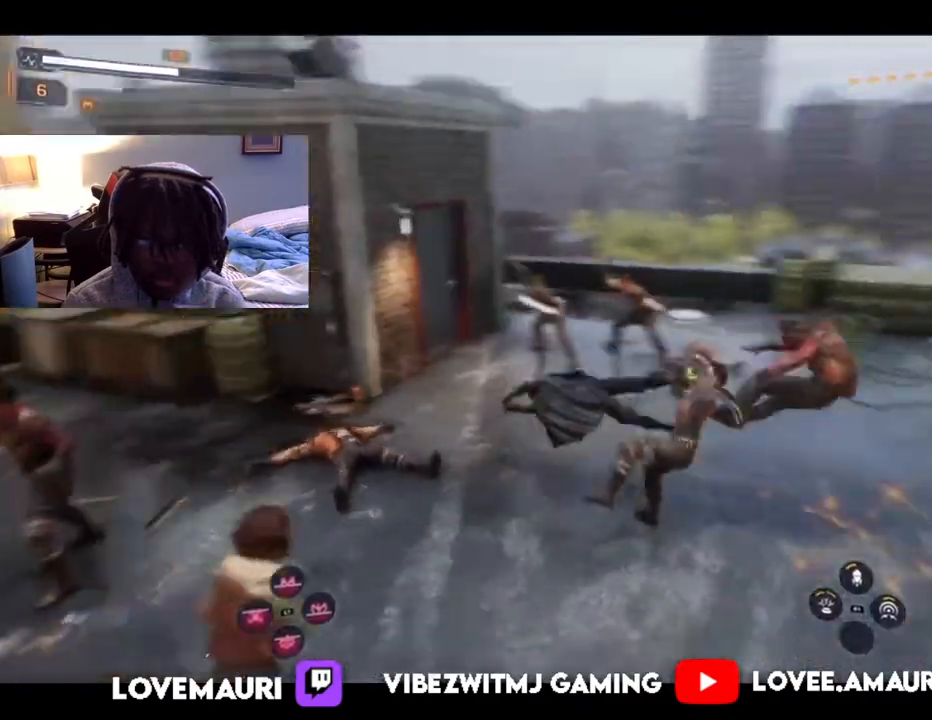
{"dt_ms": 1000, "buttons": [], "left_stick": "up", "right_stick": "center"}
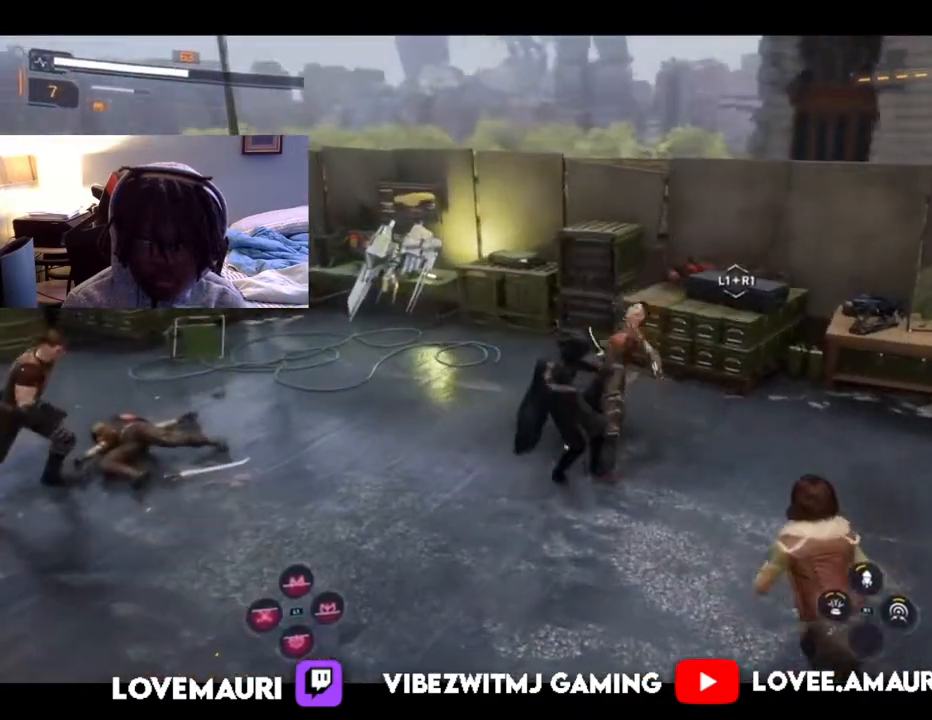
{"dt_ms": 500, "buttons": ["SQUARE"], "left_stick": "up", "right_stick": "center", "events": [[33, "SQUARE", "down"], [167, "SQUARE", "up"], [233, "SQUARE", "down"], [350, "SQUARE", "up"], [467, "SQUARE", "down"]]}
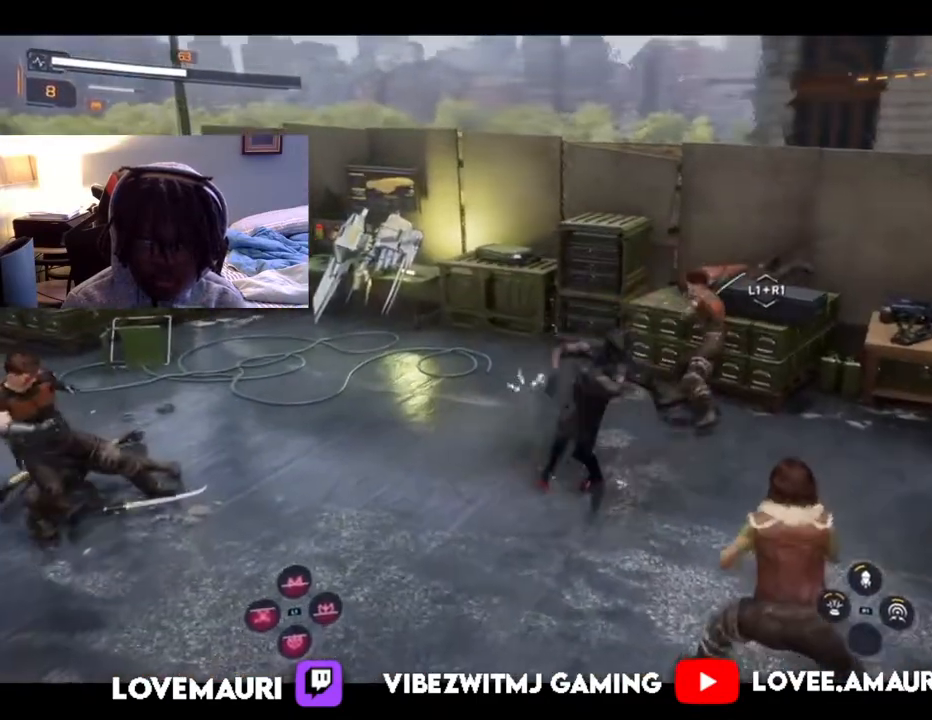
{"dt_ms": 500, "buttons": [], "left_stick": "left", "right_stick": "center", "events": [[67, "SQUARE", "up"], [167, "SQUARE", "down"], [283, "SQUARE", "up"], [333, "left_stick", "left"], [350, "SQUARE", "down"], [500, "SQUARE", "up"]]}
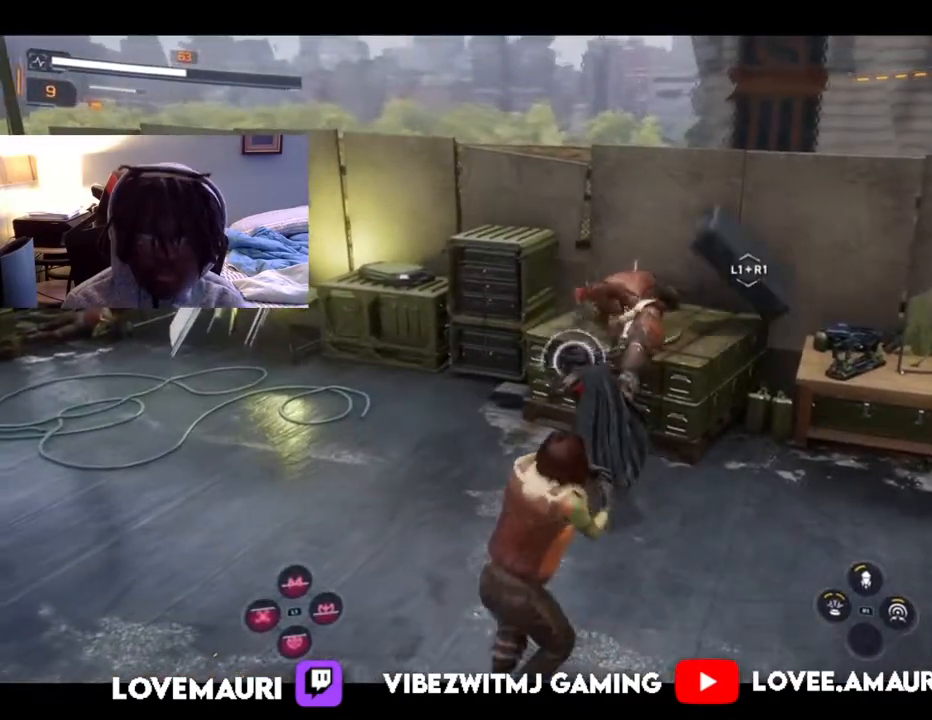
{"dt_ms": 500, "buttons": ["CIRCLE"], "left_stick": "down", "right_stick": "center", "events": [[83, "SQUARE", "down"], [200, "SQUARE", "up"], [400, "left_stick", "down"], [417, "CIRCLE", "down"]]}
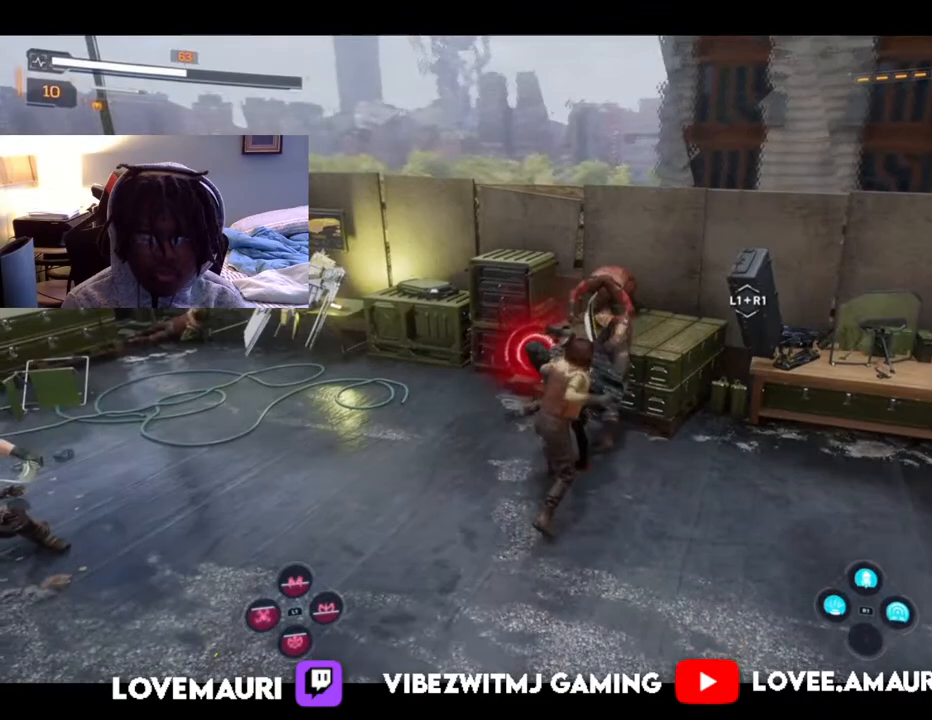
{"dt_ms": 500, "buttons": [], "left_stick": "center", "right_stick": "center", "events": [[33, "CIRCLE", "up"], [333, "CIRCLE", "down"], [383, "left_stick", "center"], [467, "CIRCLE", "up"]]}
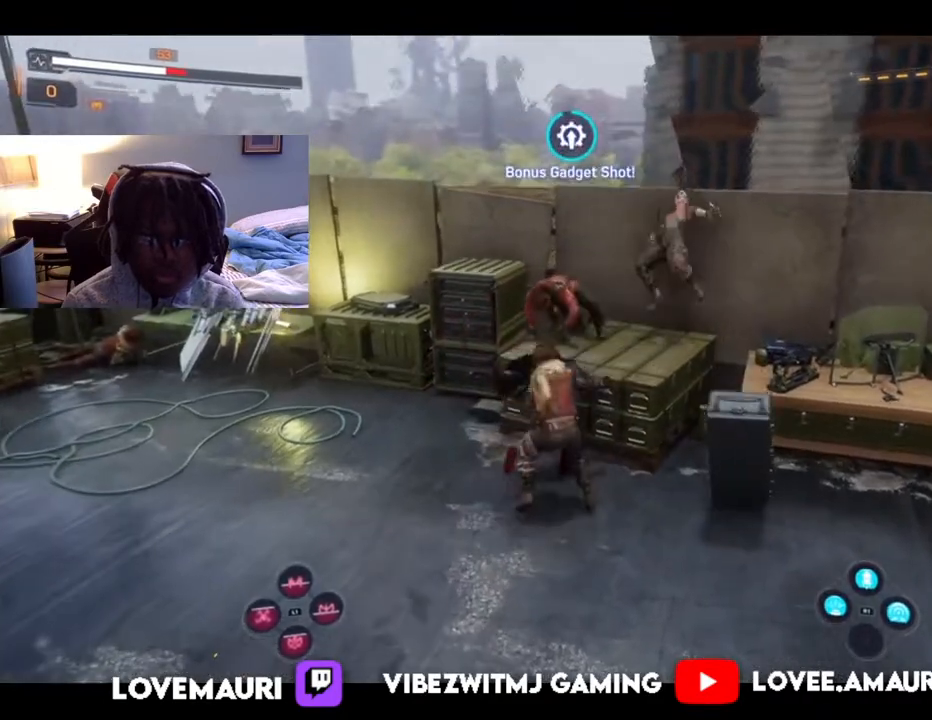
{"dt_ms": 500, "buttons": [], "left_stick": "down-right", "right_stick": "center", "events": [[83, "left_stick", "down"], [133, "SQUARE", "down"], [267, "SQUARE", "up"], [267, "left_stick", "down-right"], [367, "SQUARE", "down"], [450, "SQUARE", "up"]]}
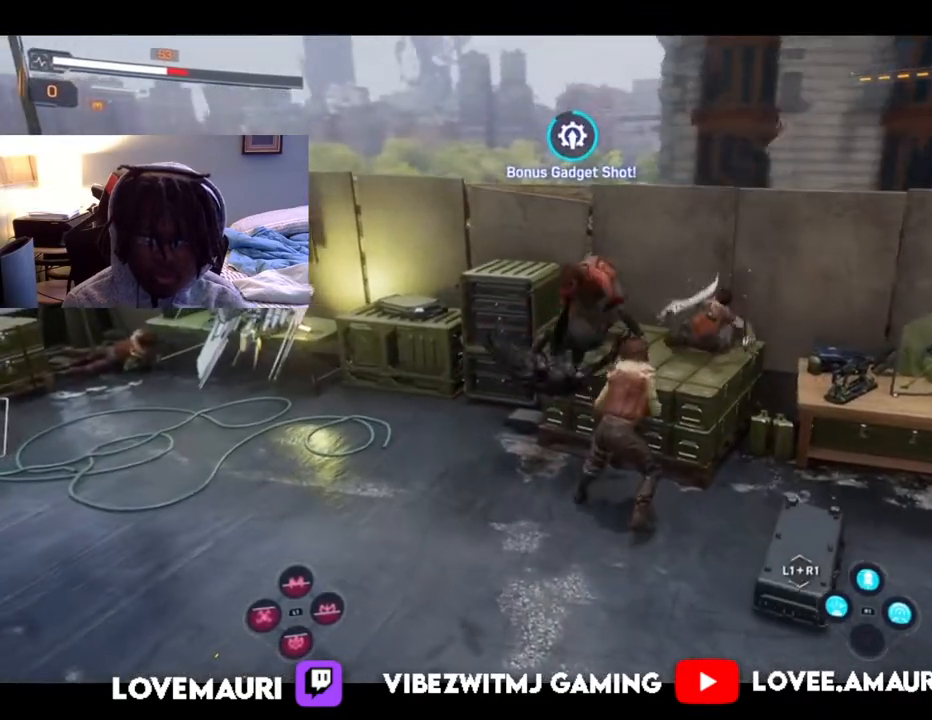
{"dt_ms": 500, "buttons": ["R1"], "left_stick": "down-right", "right_stick": "center", "events": [[150, "R1", "down"], [300, "R1", "up"], [333, "R1", "down"]]}
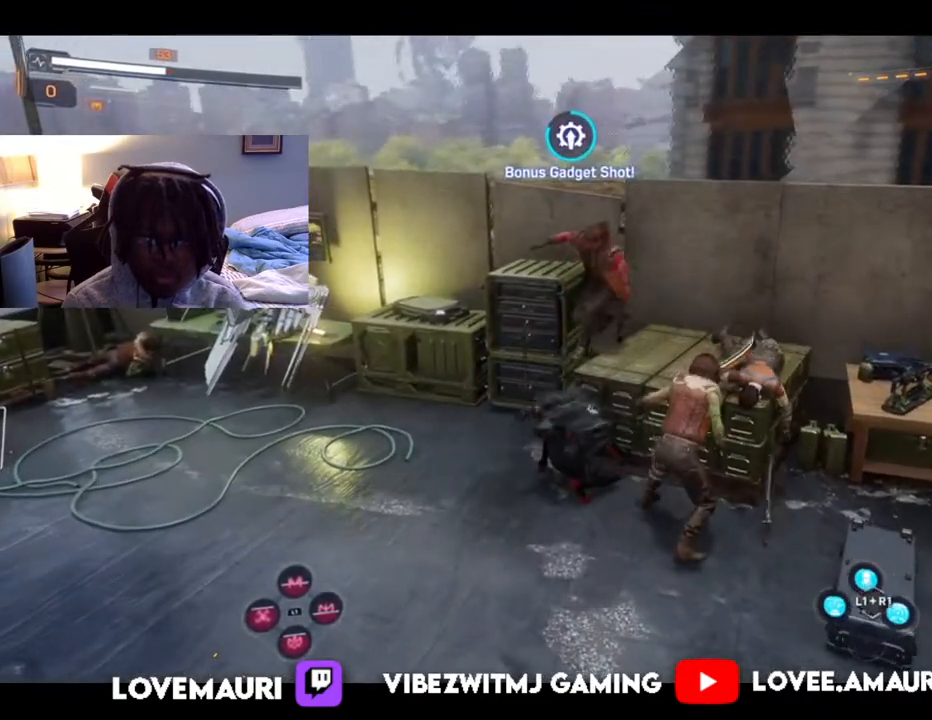
{"dt_ms": 500, "buttons": ["R1"], "left_stick": "down-right", "right_stick": "center", "events": [[117, "CIRCLE", "down"], [267, "CIRCLE", "up"]]}
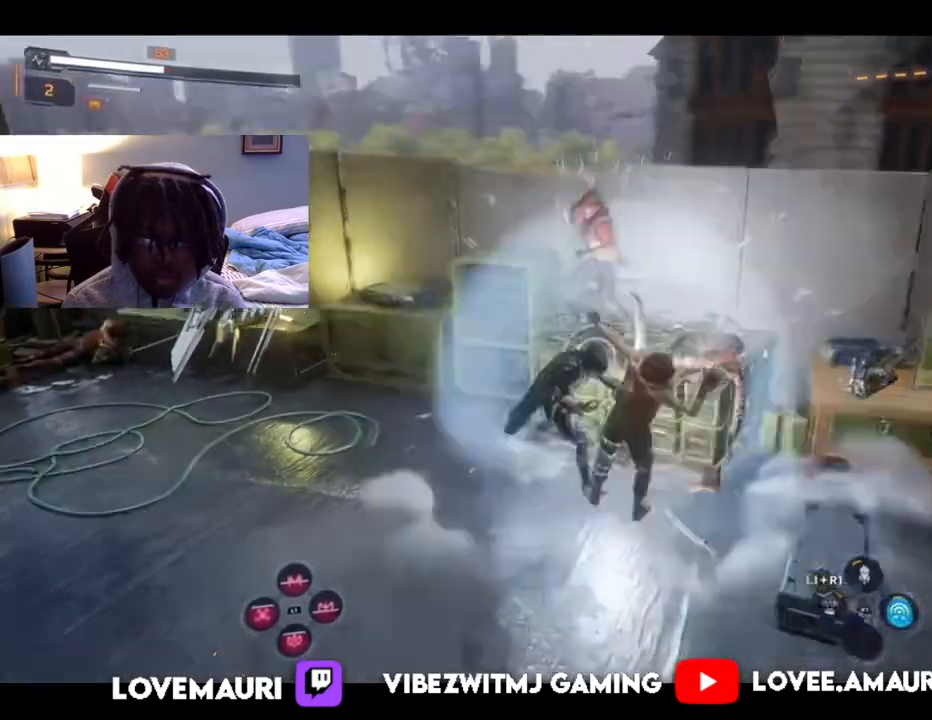
{"dt_ms": 500, "buttons": ["TRIANGLE"], "left_stick": "down-left", "right_stick": "center", "events": [[83, "R1", "up"], [167, "left_stick", "down"], [400, "TRIANGLE", "down"], [417, "left_stick", "down-left"]]}
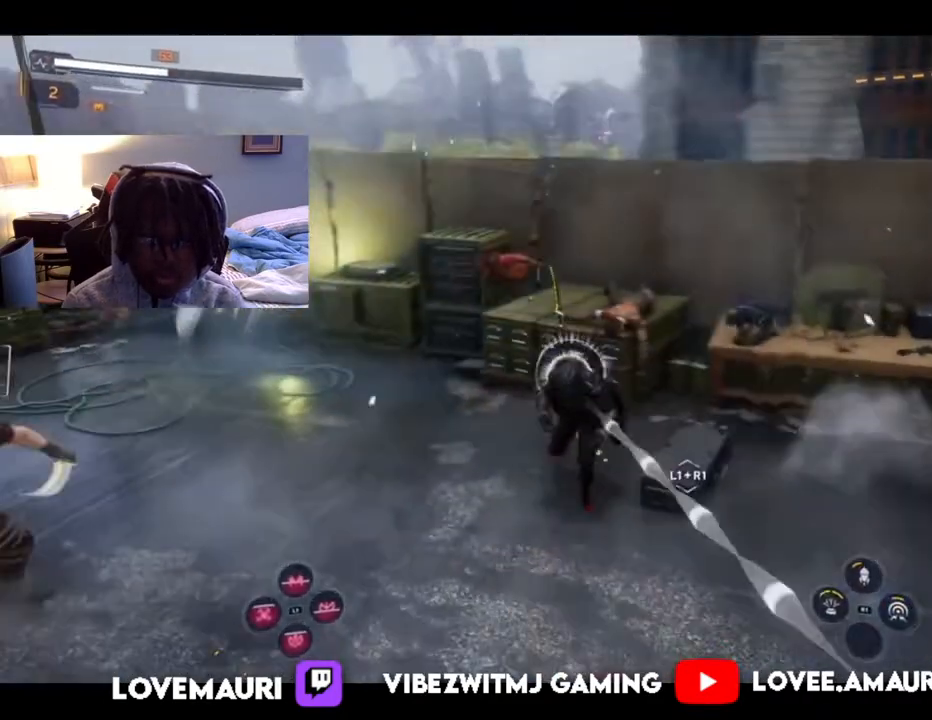
{"dt_ms": 500, "buttons": [], "left_stick": "down", "right_stick": "center", "events": [[17, "R1", "down"], [133, "TRIANGLE", "up"], [267, "left_stick", "down"], [300, "TRIANGLE", "down"], [417, "TRIANGLE", "up"], [467, "R1", "up"]]}
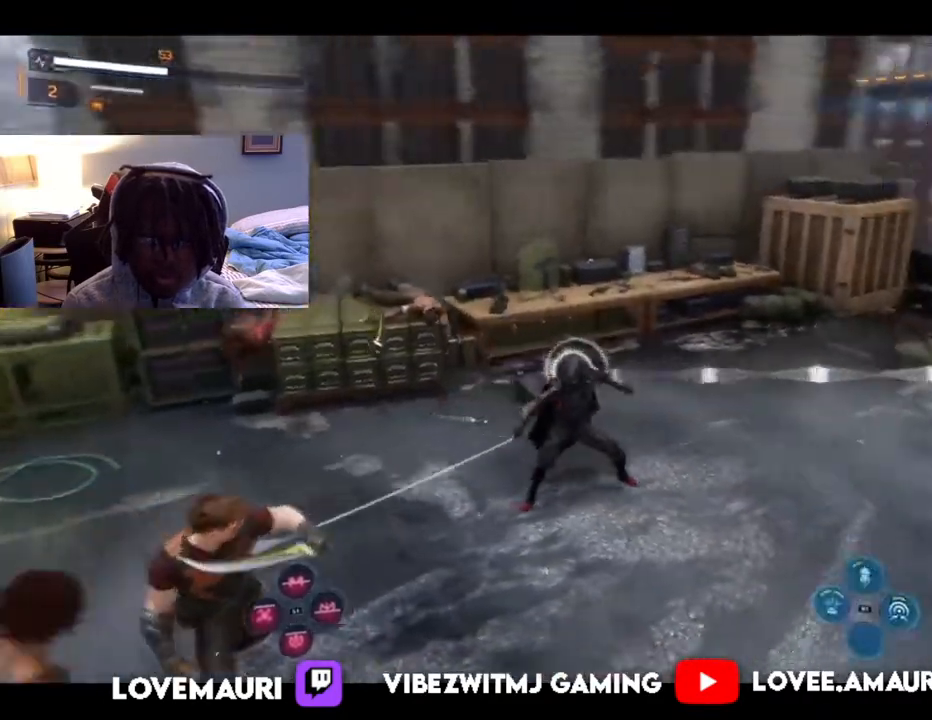
{"dt_ms": 500, "buttons": [], "left_stick": "down", "right_stick": "center", "events": [[150, "SQUARE", "down"], [200, "left_stick", "down-right"], [300, "SQUARE", "up"], [383, "SQUARE", "down"], [400, "left_stick", "down"], [500, "SQUARE", "up"]]}
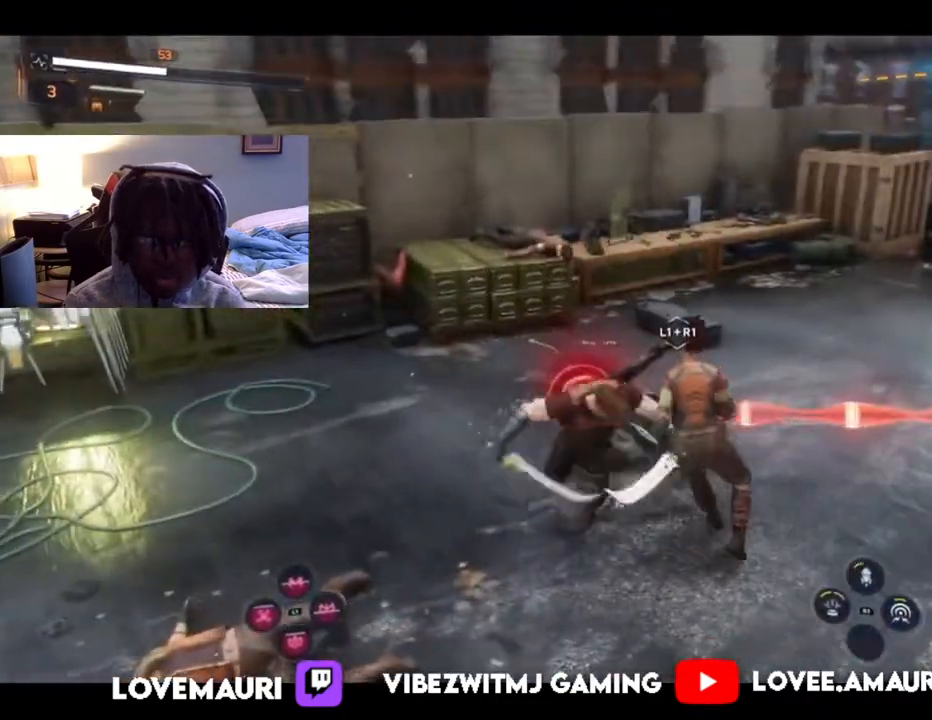
{"dt_ms": 500, "buttons": [], "left_stick": "down", "right_stick": "center", "events": [[83, "CIRCLE", "down"], [217, "CIRCLE", "up"]]}
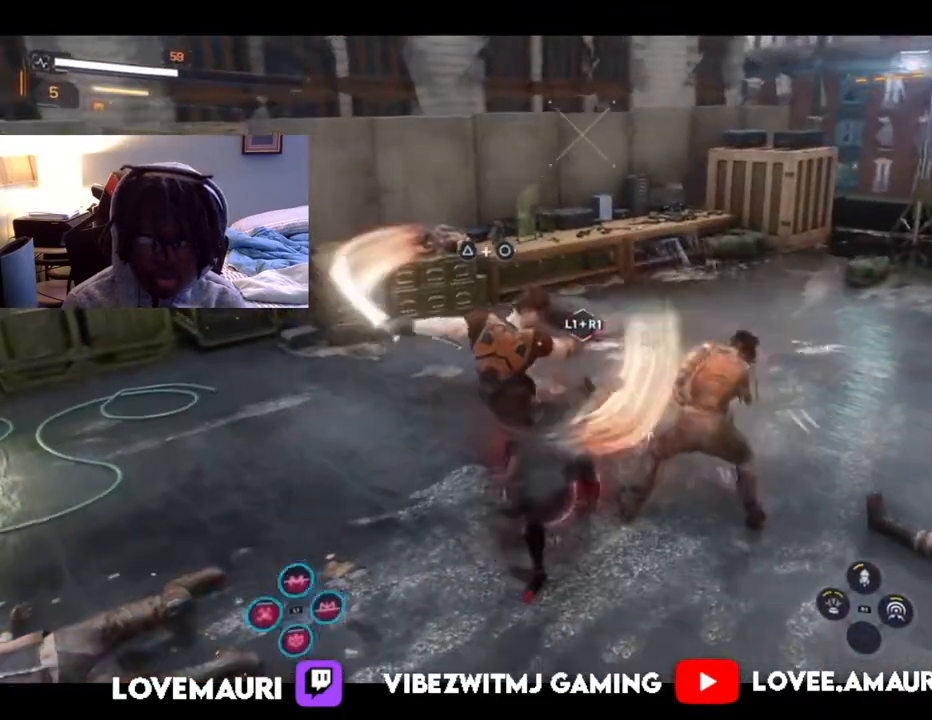
{"dt_ms": 500, "buttons": ["SQUARE"], "left_stick": "down-left", "right_stick": "center", "events": [[350, "SQUARE", "down"], [367, "left_stick", "down-left"]]}
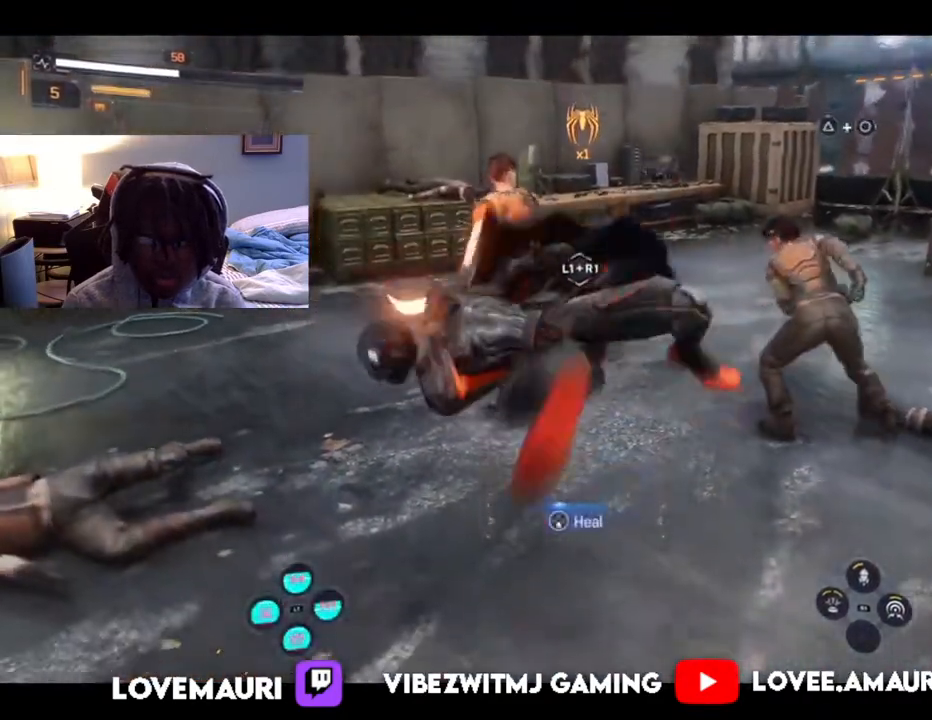
{"dt_ms": 500, "buttons": ["R1"], "left_stick": "up", "right_stick": "center", "events": [[33, "SQUARE", "up"], [50, "left_stick", "left"], [150, "left_stick", "up-left"], [450, "R1", "down"], [500, "left_stick", "up"]]}
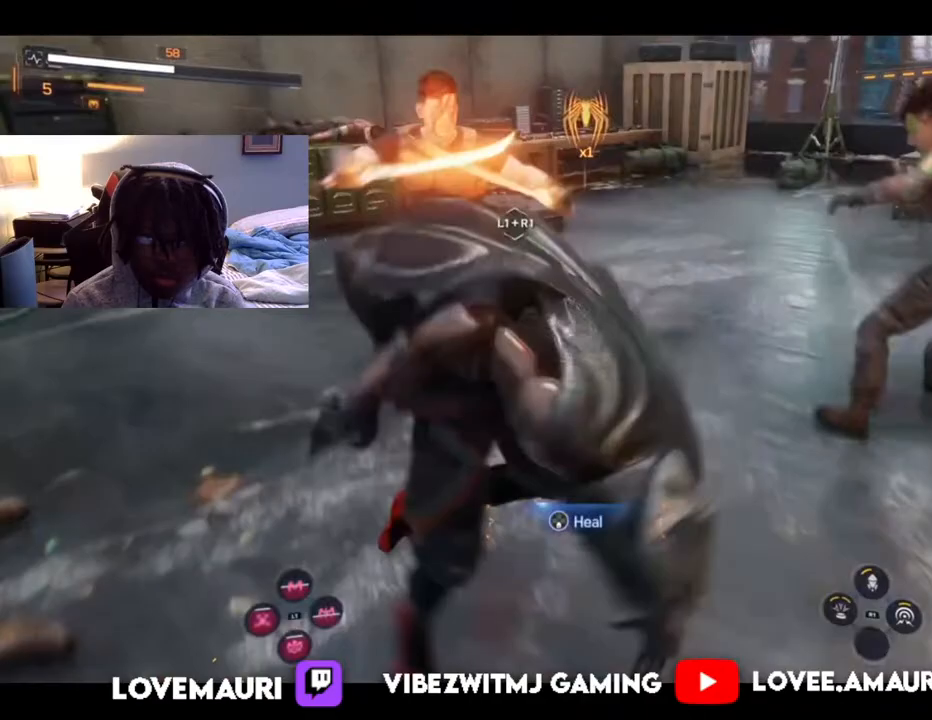
{"dt_ms": 500, "buttons": ["CIRCLE", "TRIANGLE"], "left_stick": "up", "right_stick": "center", "events": [[183, "TRIANGLE", "down"], [267, "R1", "up"], [333, "TRIANGLE", "up"], [383, "CIRCLE", "down"], [450, "TRIANGLE", "down"]]}
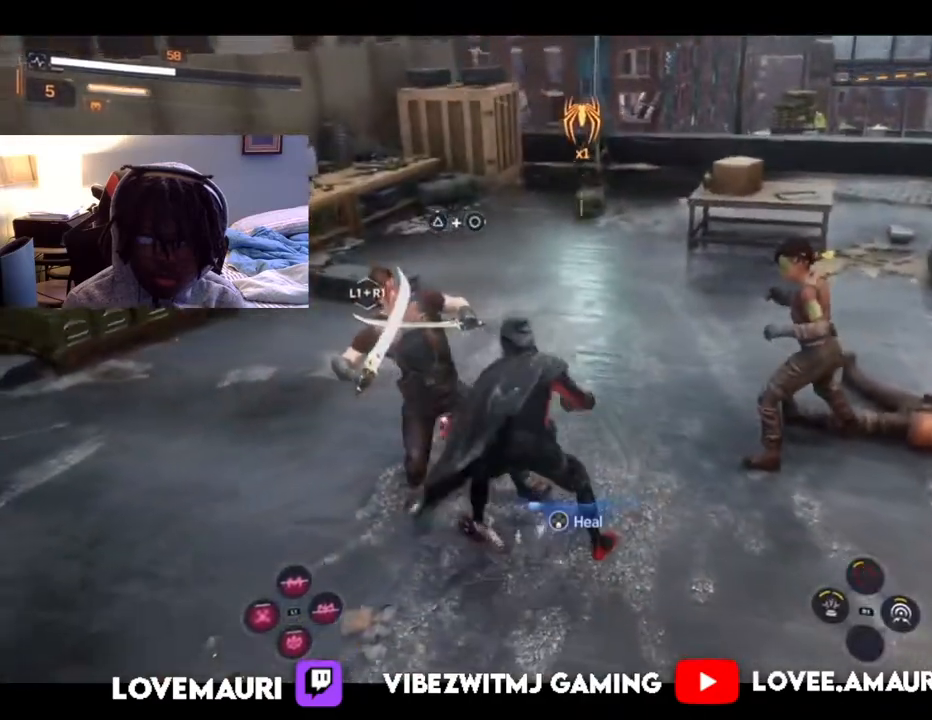
{"dt_ms": 500, "buttons": [], "left_stick": "up", "right_stick": "center", "events": [[83, "TRIANGLE", "up"], [100, "CIRCLE", "up"], [217, "CIRCLE", "down"], [317, "TRIANGLE", "down"], [433, "CIRCLE", "up"], [467, "TRIANGLE", "up"]]}
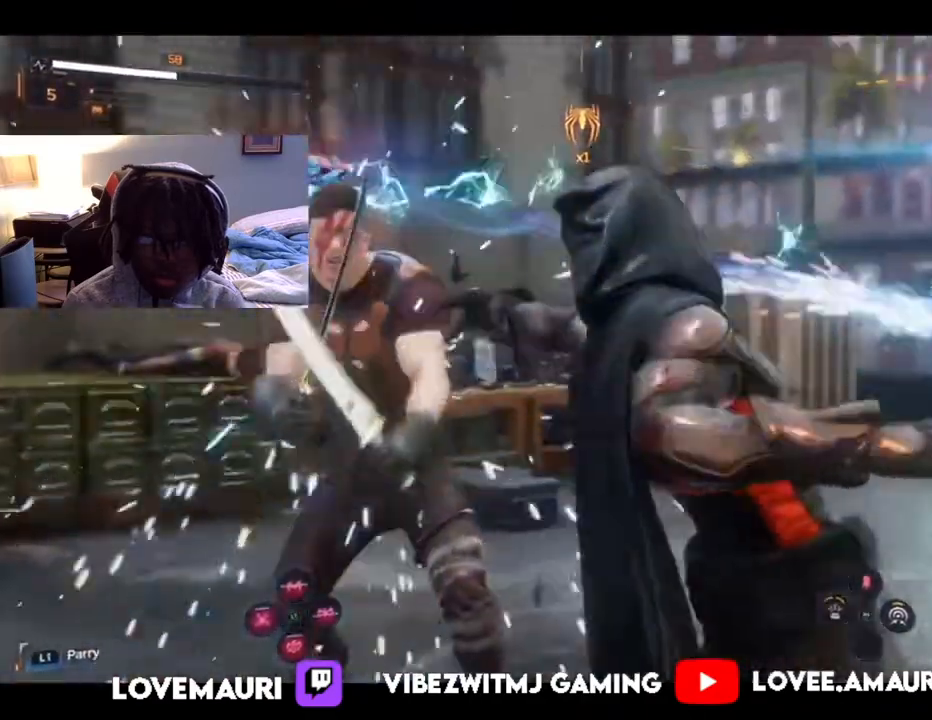
{"dt_ms": 500, "buttons": [], "left_stick": "up", "right_stick": "center", "events": []}
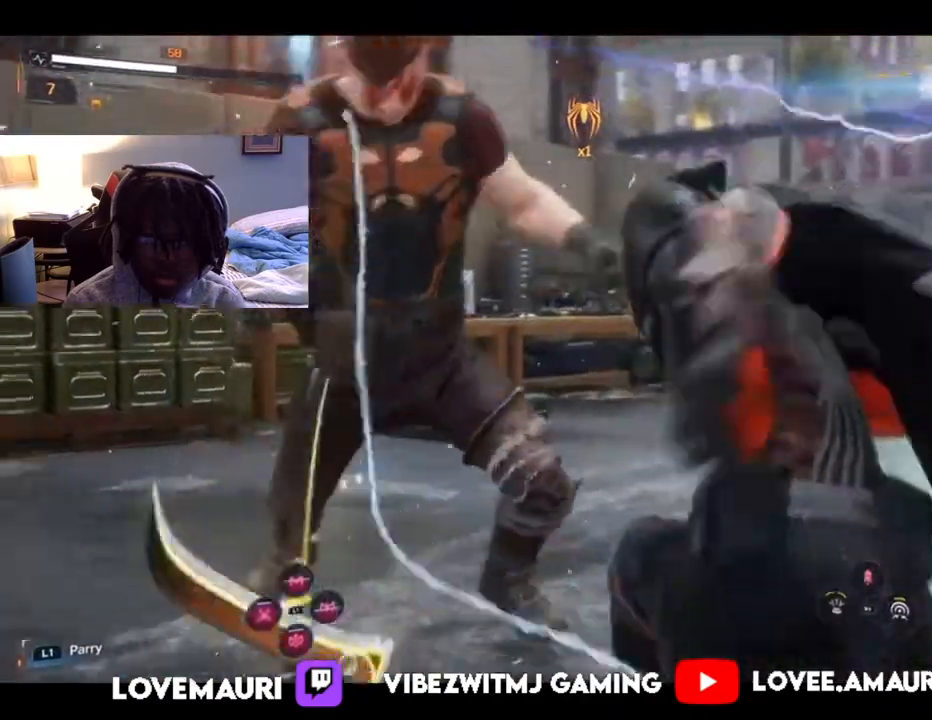
{"dt_ms": 500, "buttons": [], "left_stick": "up", "right_stick": "center", "events": []}
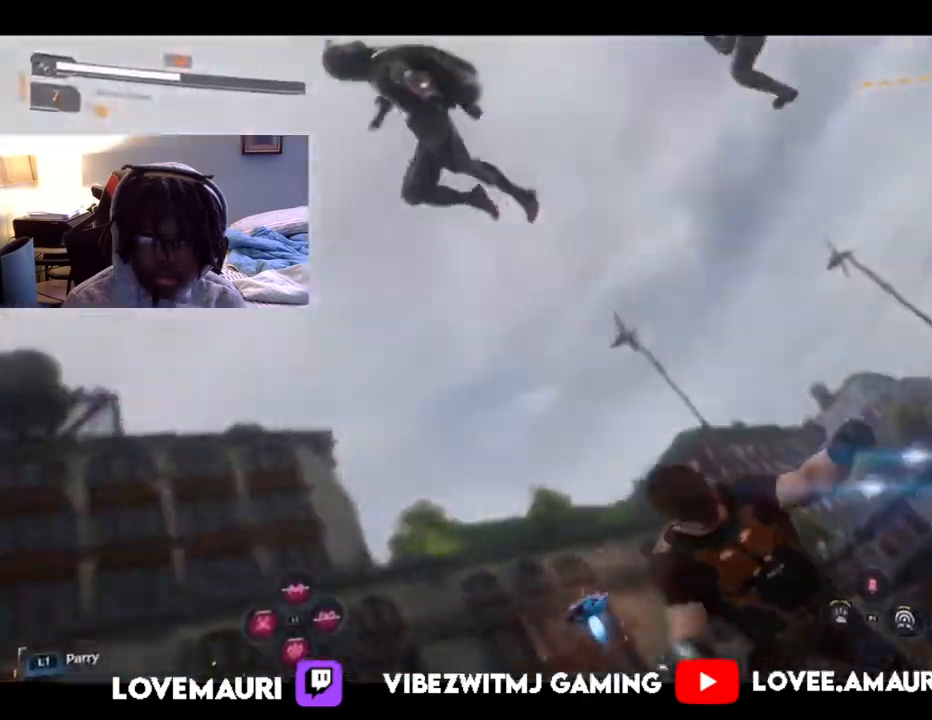
{"dt_ms": 500, "buttons": [], "left_stick": "up", "right_stick": "center", "events": [[17, "right_stick", "right"], [167, "right_stick", "center"]]}
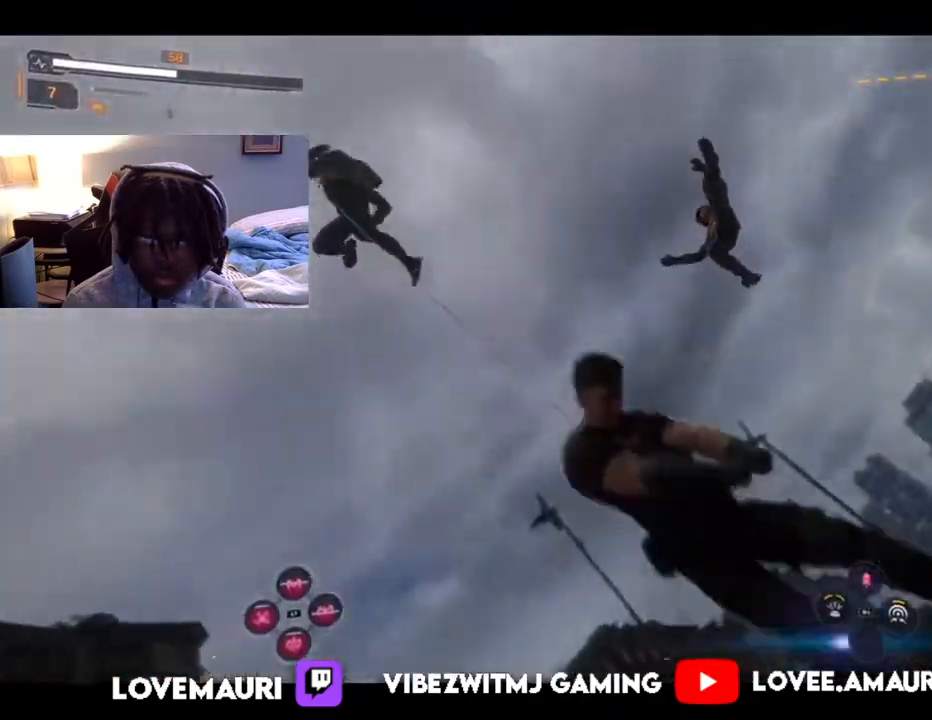
{"dt_ms": 500, "buttons": [], "left_stick": "up", "right_stick": "center", "events": []}
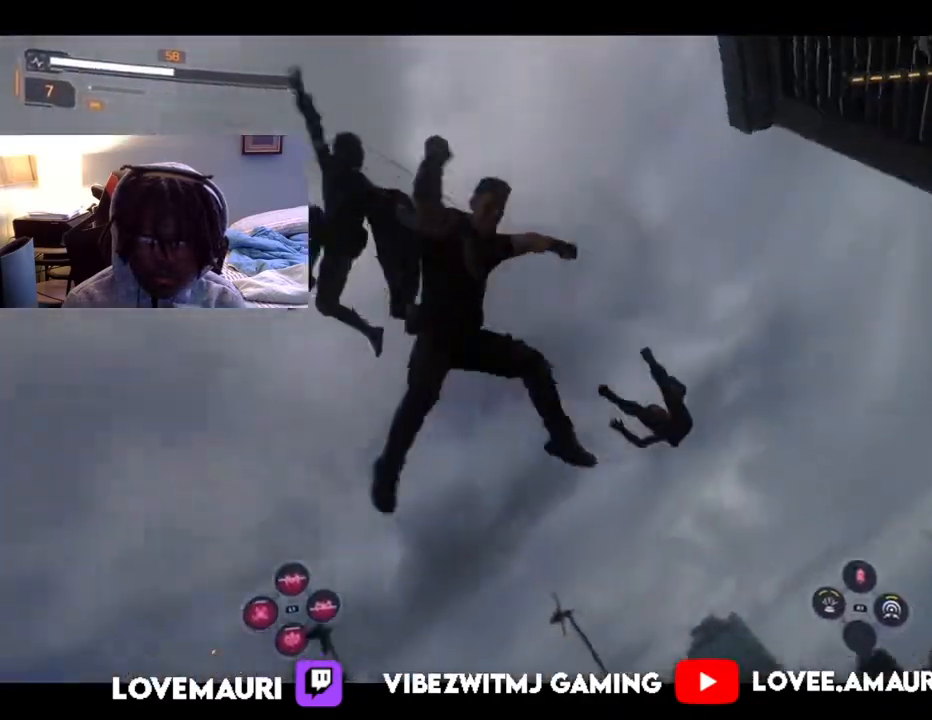
{"dt_ms": 500, "buttons": [], "left_stick": "up", "right_stick": "center", "events": []}
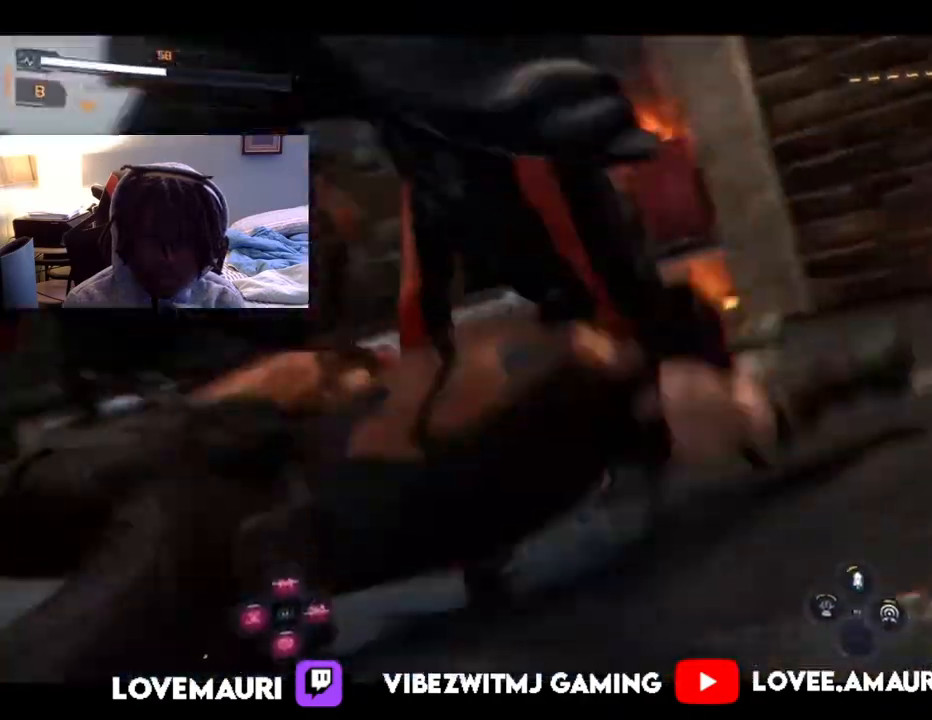
{"dt_ms": 500, "buttons": [], "left_stick": "left", "right_stick": "down-left", "events": [[167, "right_stick", "down-left"], [417, "left_stick", "left"]]}
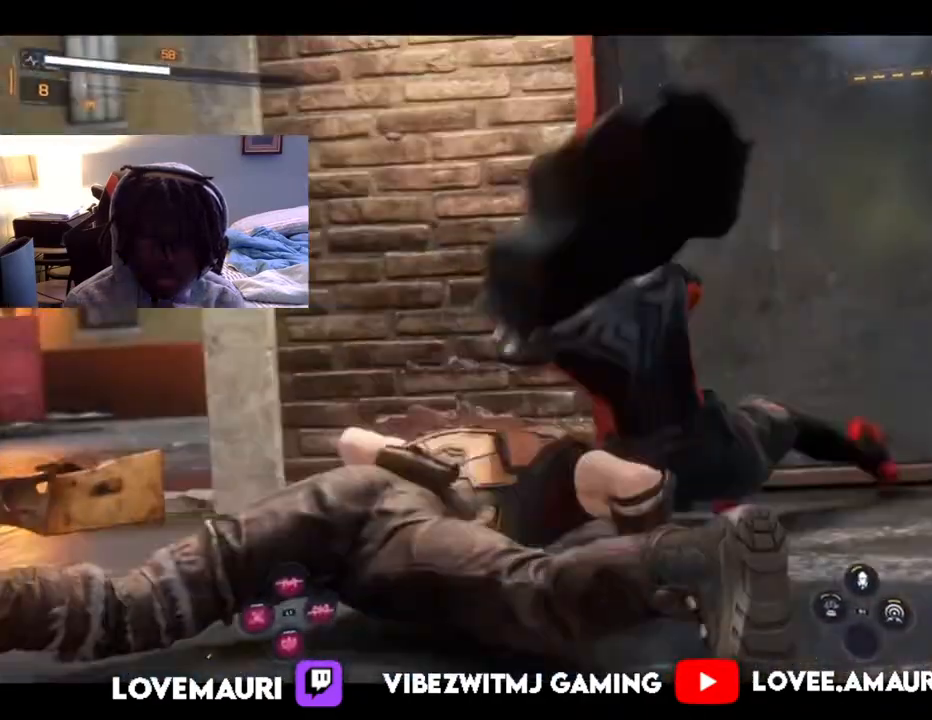
{"dt_ms": 500, "buttons": [], "left_stick": "left", "right_stick": "down-left", "events": []}